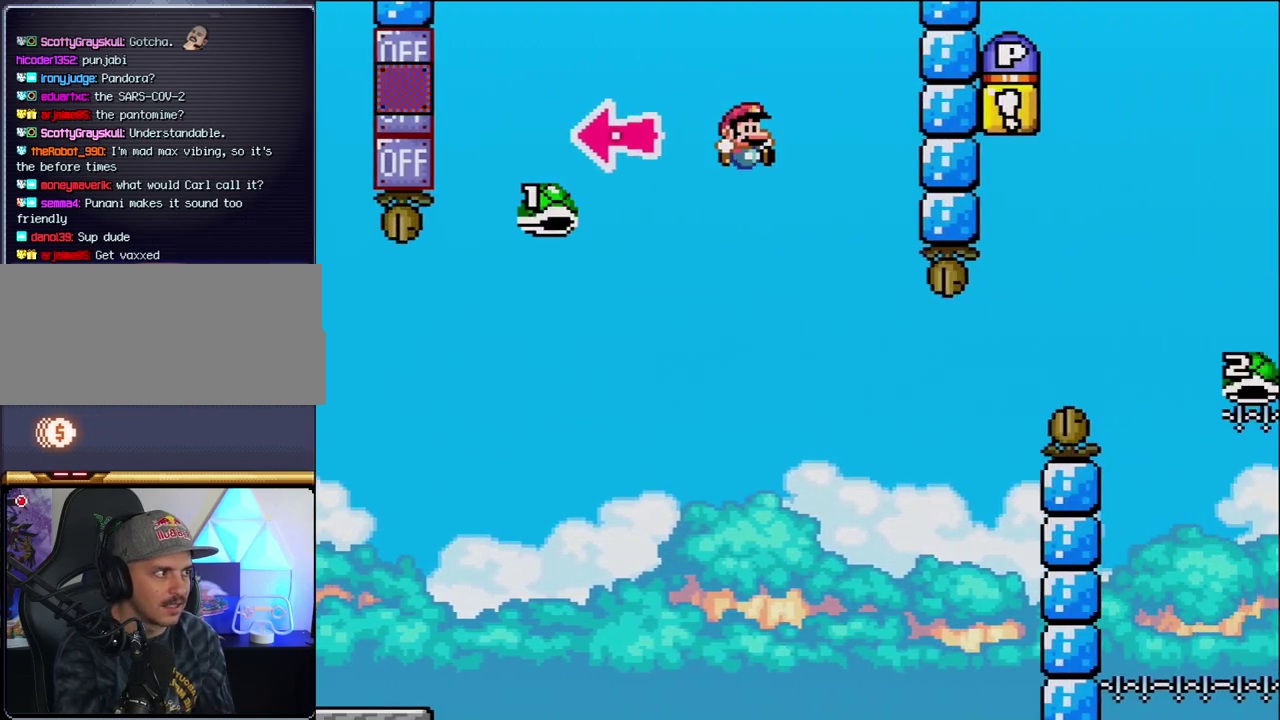
Gameplay with a controller (Nintendo layout); each line is a JSON object with the inputs held at the frame after it. "events" lists button and stick changes between this image and that frame as [ms after this image, input, new state], when the widget could be followed in between. Not read: L3 R3.
{"buttons": ["B", "Y", "DPAD_RIGHT"], "events": [[250, "DPAD_RIGHT", "up"], [317, "DPAD_LEFT", "down"], [383, "B", "down"], [383, "DPAD_LEFT", "up"], [383, "DPAD_RIGHT", "down"]]}
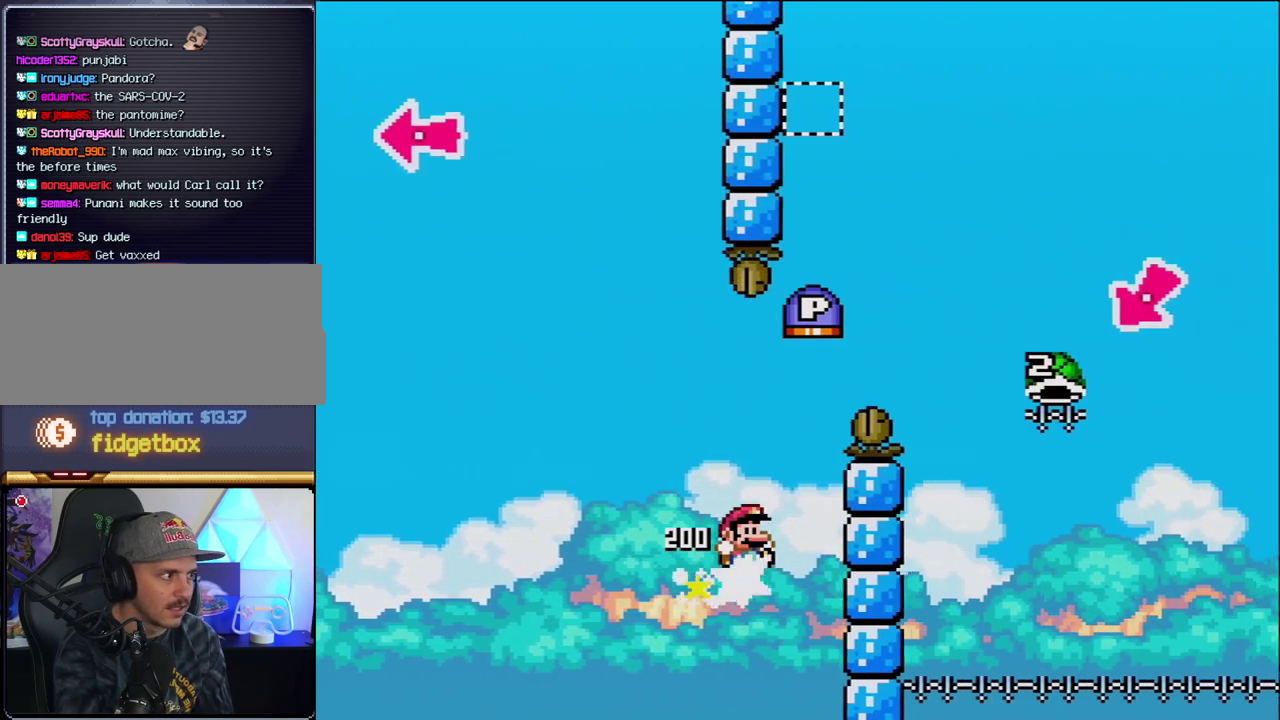
{"buttons": ["B", "Y", "DPAD_RIGHT"], "events": [[100, "DPAD_RIGHT", "up"], [200, "DPAD_RIGHT", "down"]]}
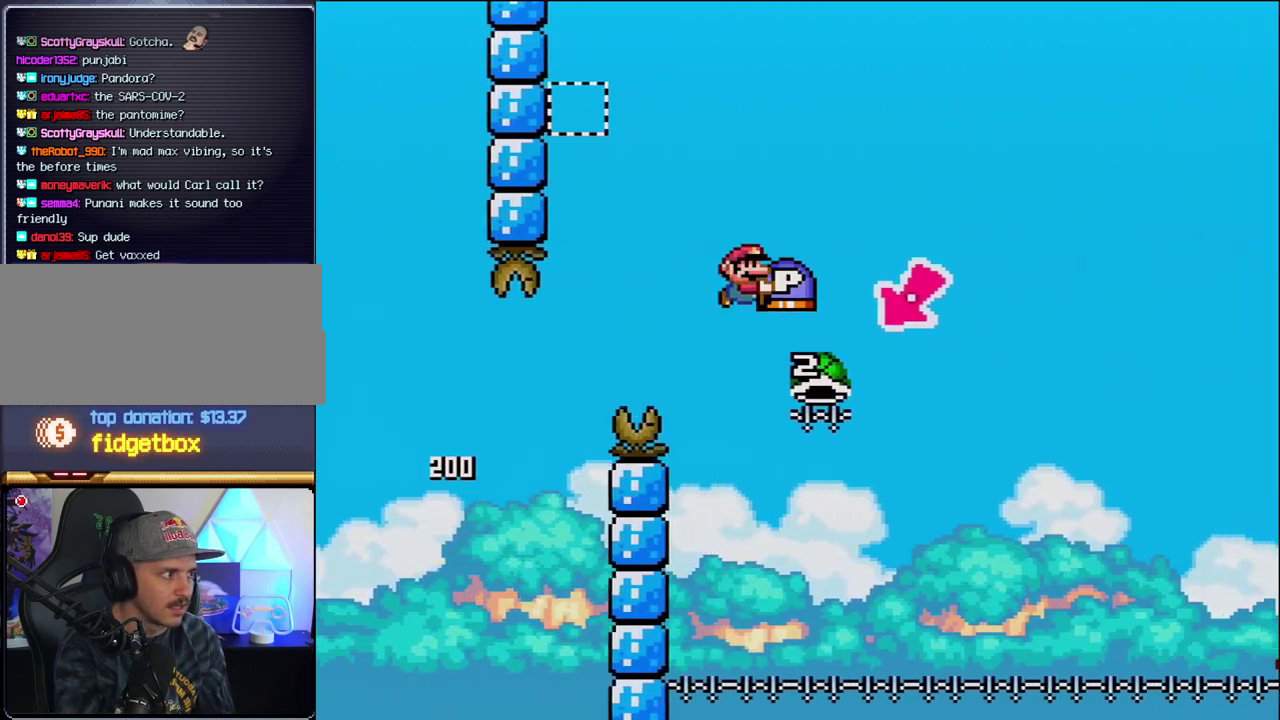
{"buttons": ["B", "Y", "DPAD_RIGHT"], "events": [[167, "DPAD_LEFT", "down"], [167, "DPAD_RIGHT", "up"], [417, "DPAD_LEFT", "up"], [450, "DPAD_RIGHT", "down"]]}
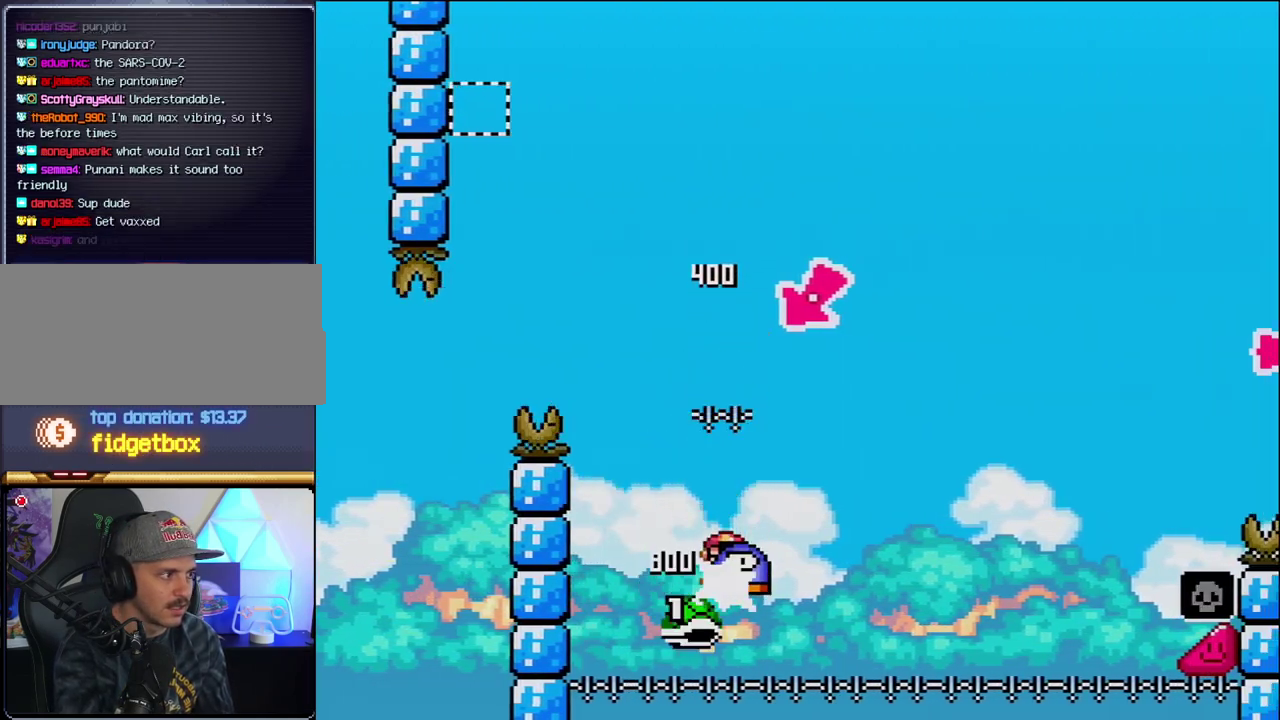
{"buttons": ["B", "Y", "DPAD_RIGHT"], "events": []}
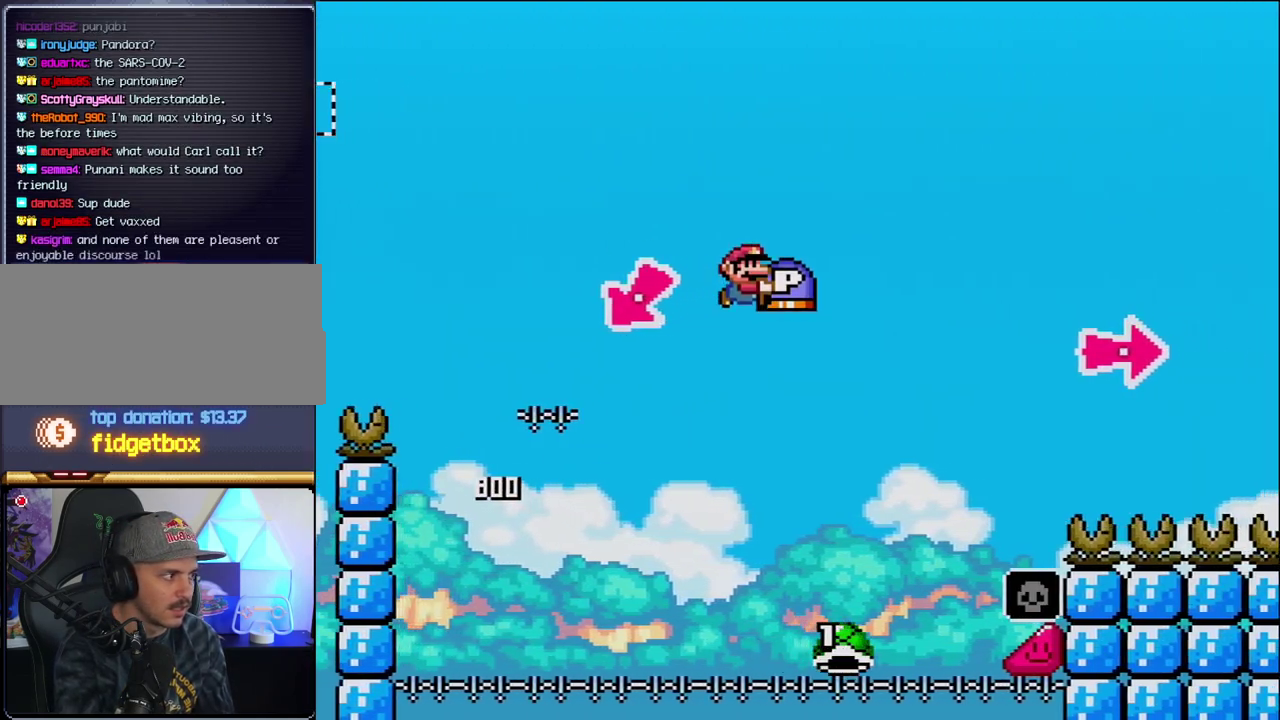
{"buttons": ["B", "Y", "DPAD_RIGHT"], "events": [[183, "B", "up"], [317, "B", "down"]]}
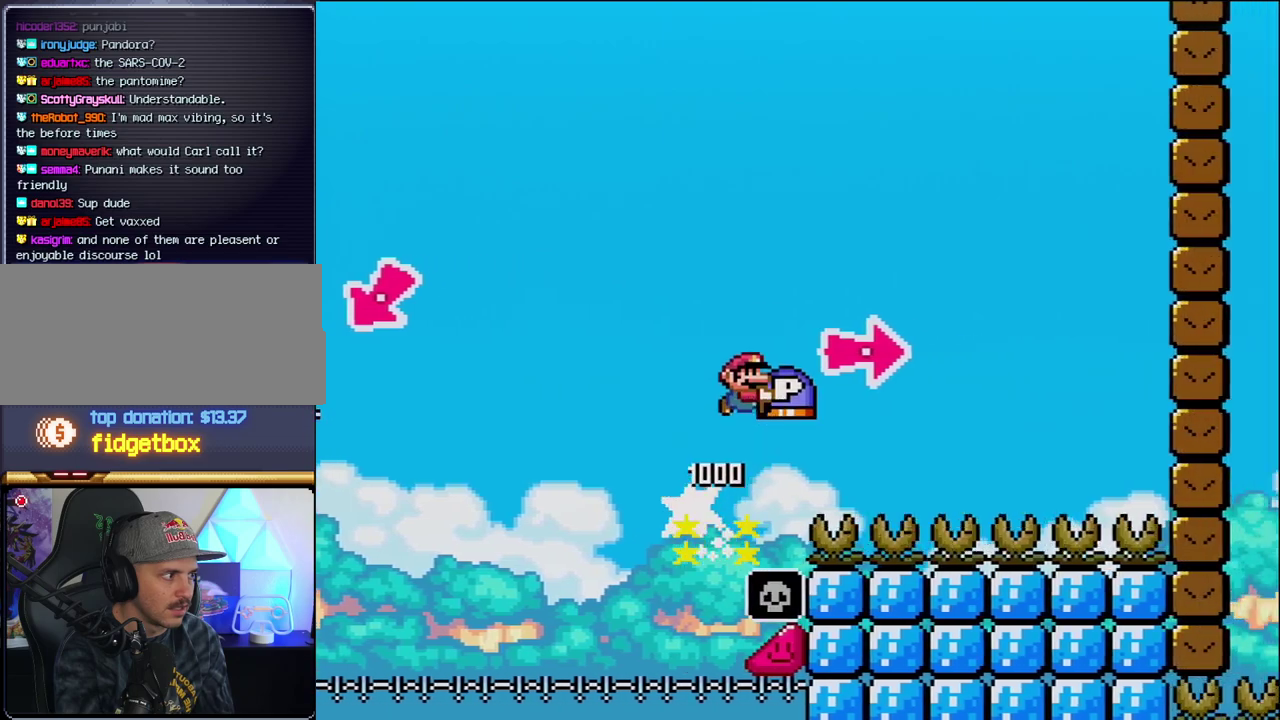
{"buttons": ["Y", "DPAD_RIGHT"], "events": [[100, "Y", "up"], [217, "Y", "down"], [417, "B", "up"]]}
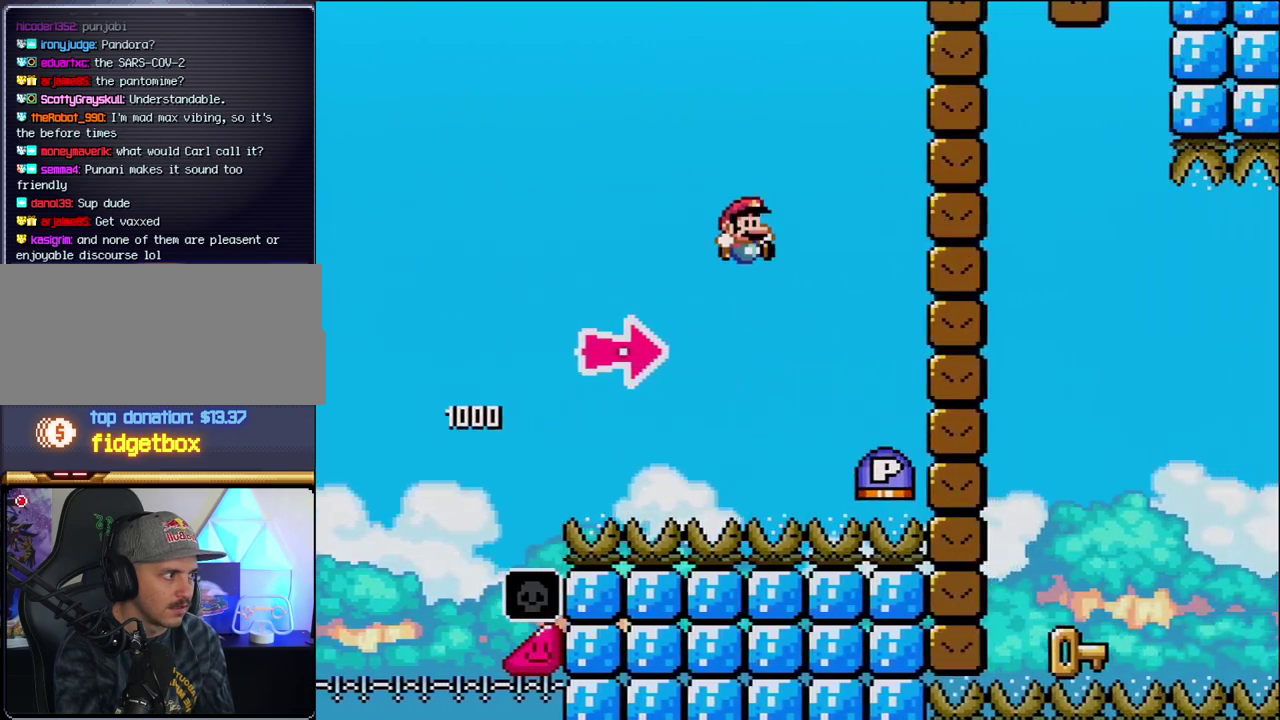
{"buttons": ["B", "Y", "DPAD_RIGHT"], "events": [[67, "B", "down"], [250, "Y", "up"], [483, "Y", "down"]]}
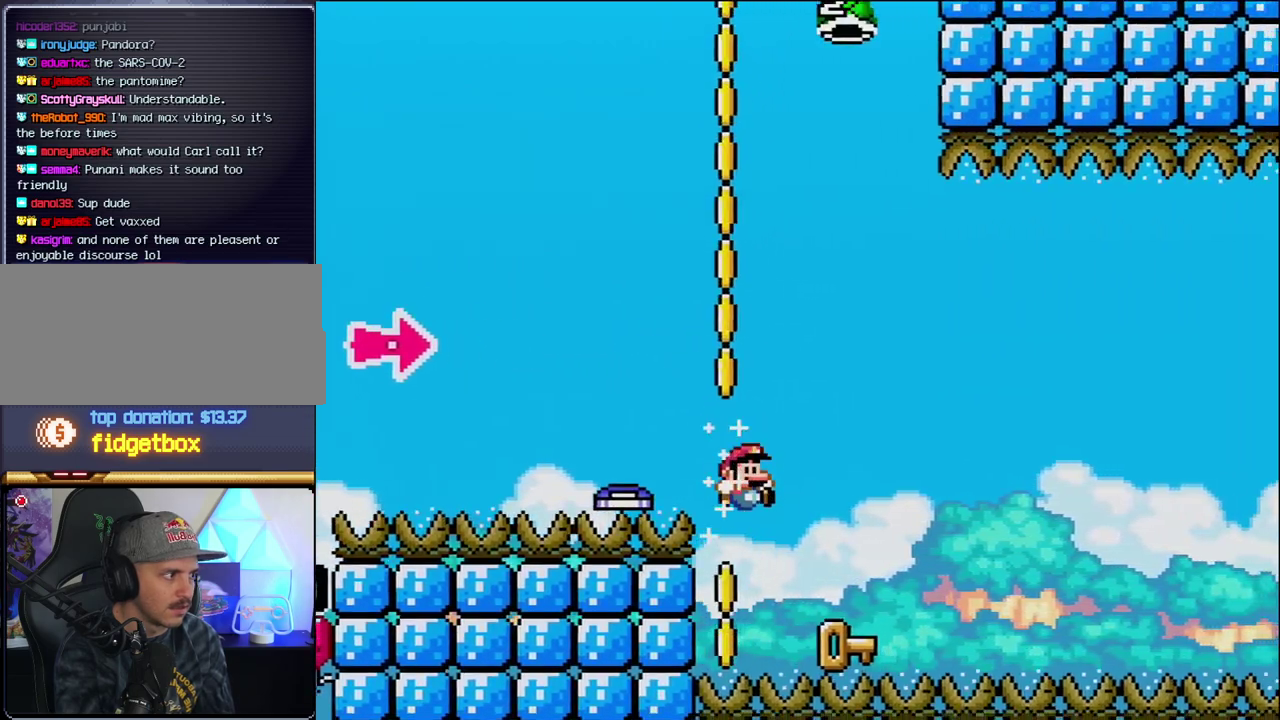
{"buttons": ["DPAD_RIGHT"], "events": [[167, "DPAD_LEFT", "down"], [167, "DPAD_RIGHT", "up"], [183, "Y", "up"], [217, "B", "up"], [433, "DPAD_LEFT", "up"], [433, "DPAD_RIGHT", "down"]]}
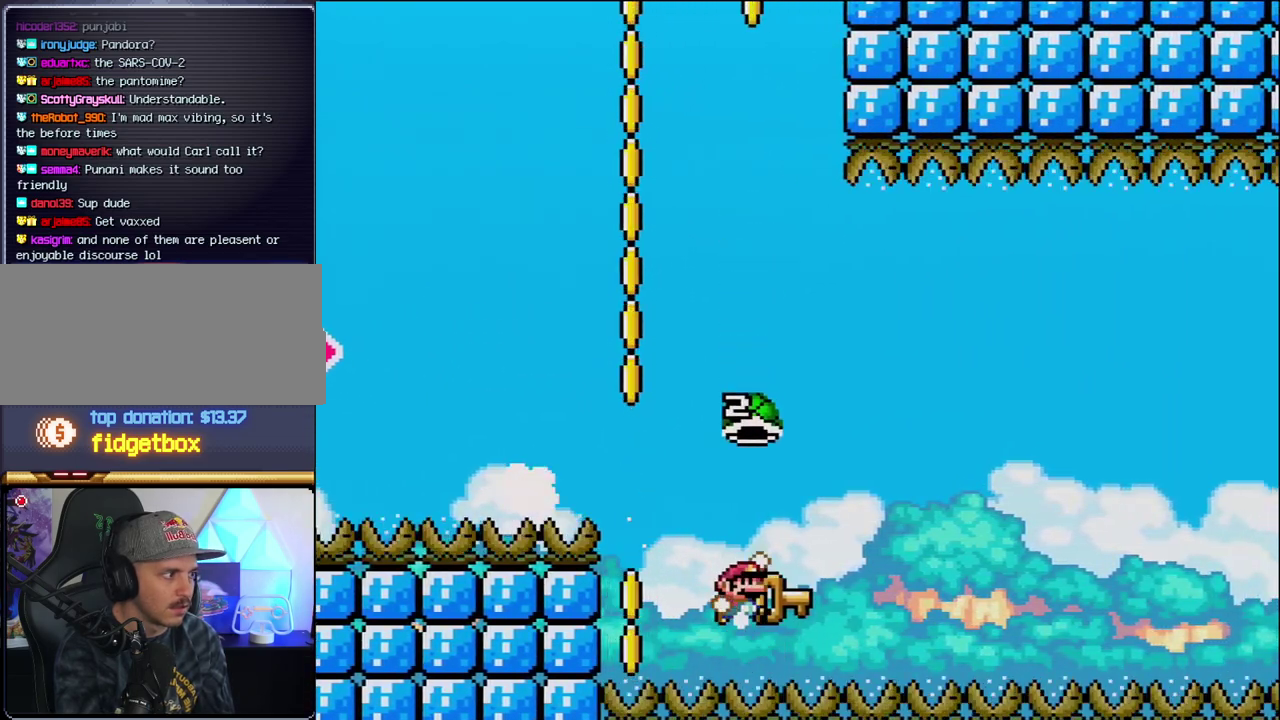
{"buttons": ["B", "Y"], "events": [[33, "B", "down"], [33, "Y", "down"], [217, "DPAD_RIGHT", "up"]]}
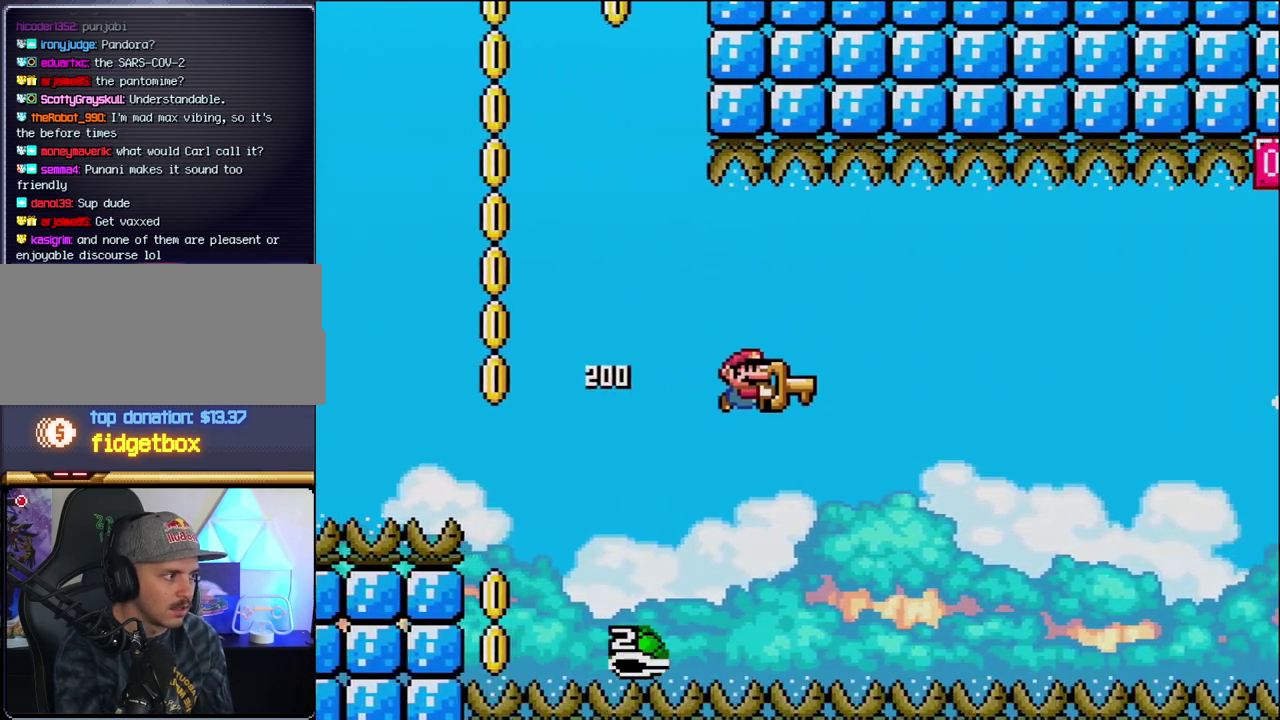
{"buttons": ["B", "Y", "DPAD_RIGHT"], "events": [[133, "DPAD_RIGHT", "down"]]}
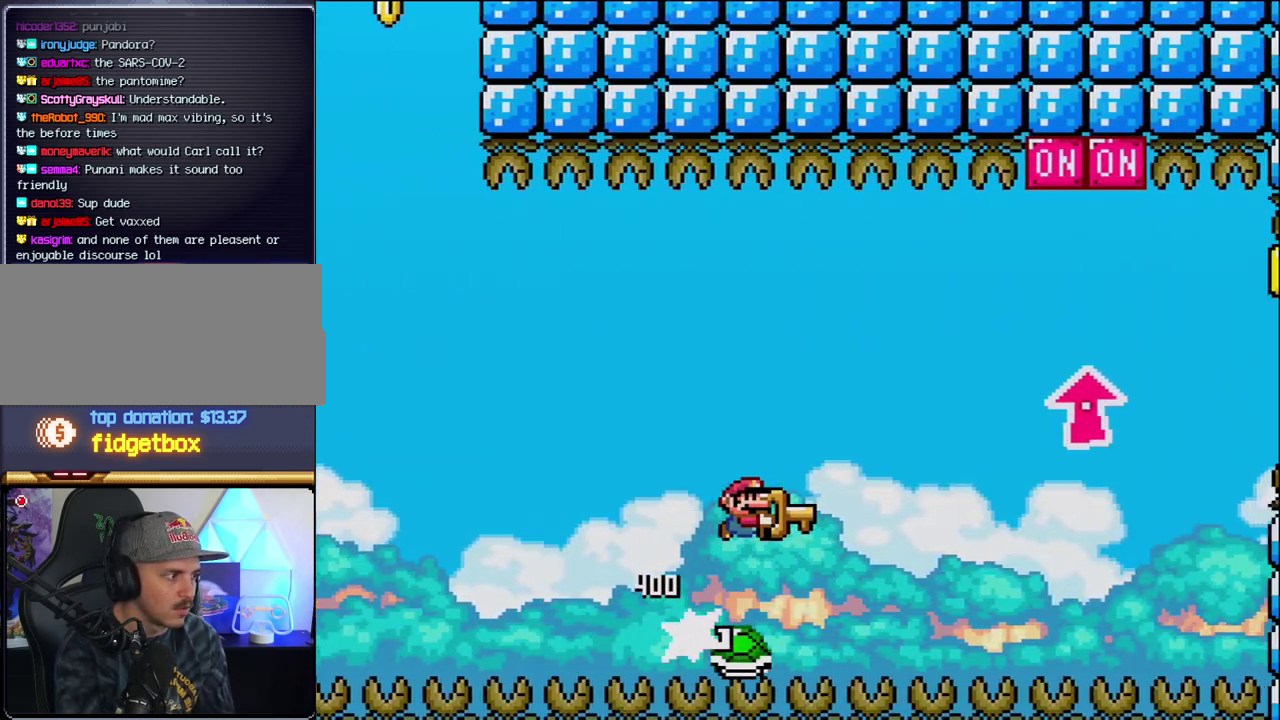
{"buttons": ["B", "Y", "DPAD_UP", "DPAD_RIGHT"], "events": [[183, "DPAD_UP", "down"]]}
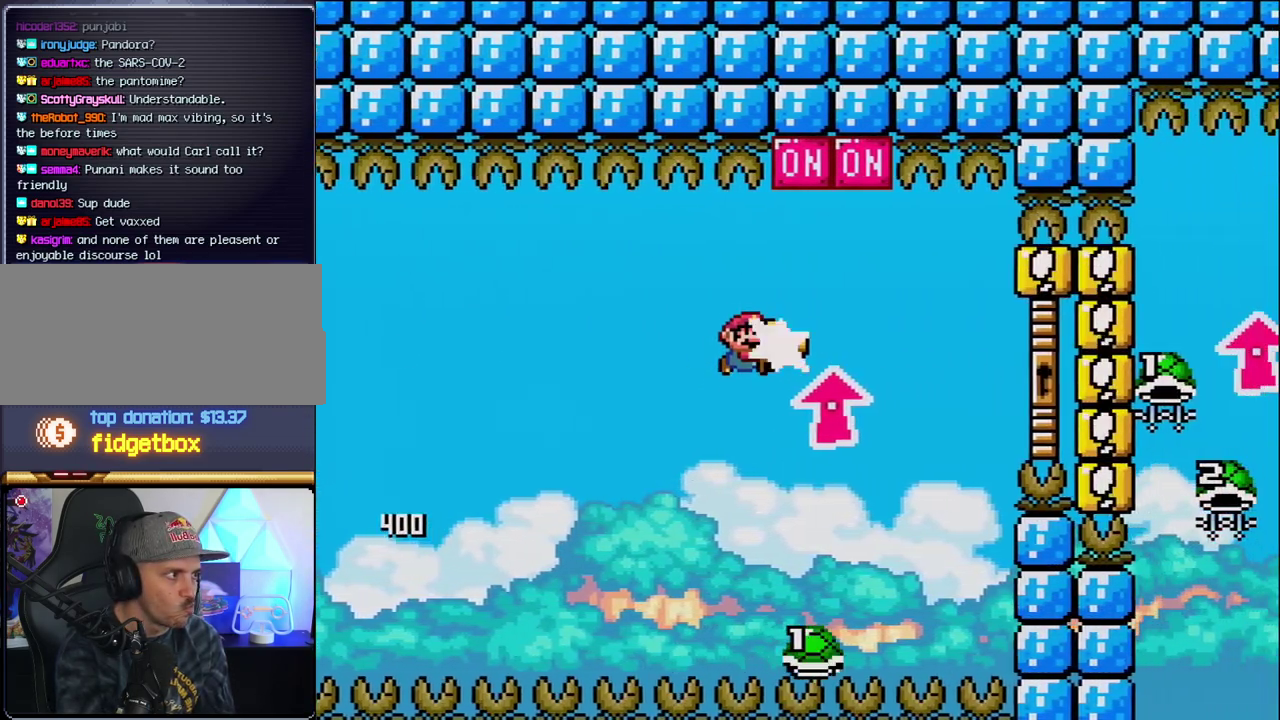
{"buttons": ["B", "Y", "DPAD_RIGHT"], "events": [[33, "Y", "up"], [183, "Y", "down"], [217, "DPAD_RIGHT", "up"], [250, "DPAD_LEFT", "down"], [250, "DPAD_UP", "up"], [317, "DPAD_LEFT", "up"], [317, "DPAD_UP", "down"], [350, "DPAD_RIGHT", "down"], [383, "DPAD_UP", "up"]]}
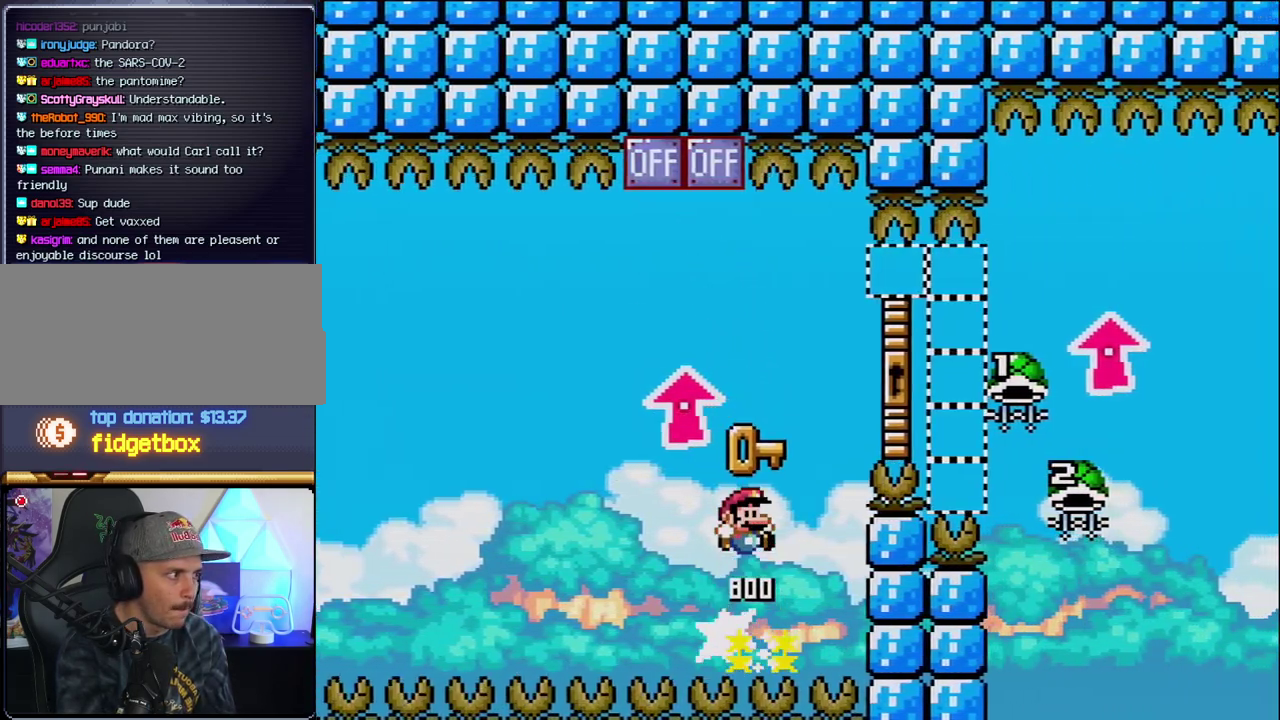
{"buttons": ["B", "Y", "DPAD_UP", "DPAD_RIGHT"], "events": [[67, "DPAD_UP", "down"]]}
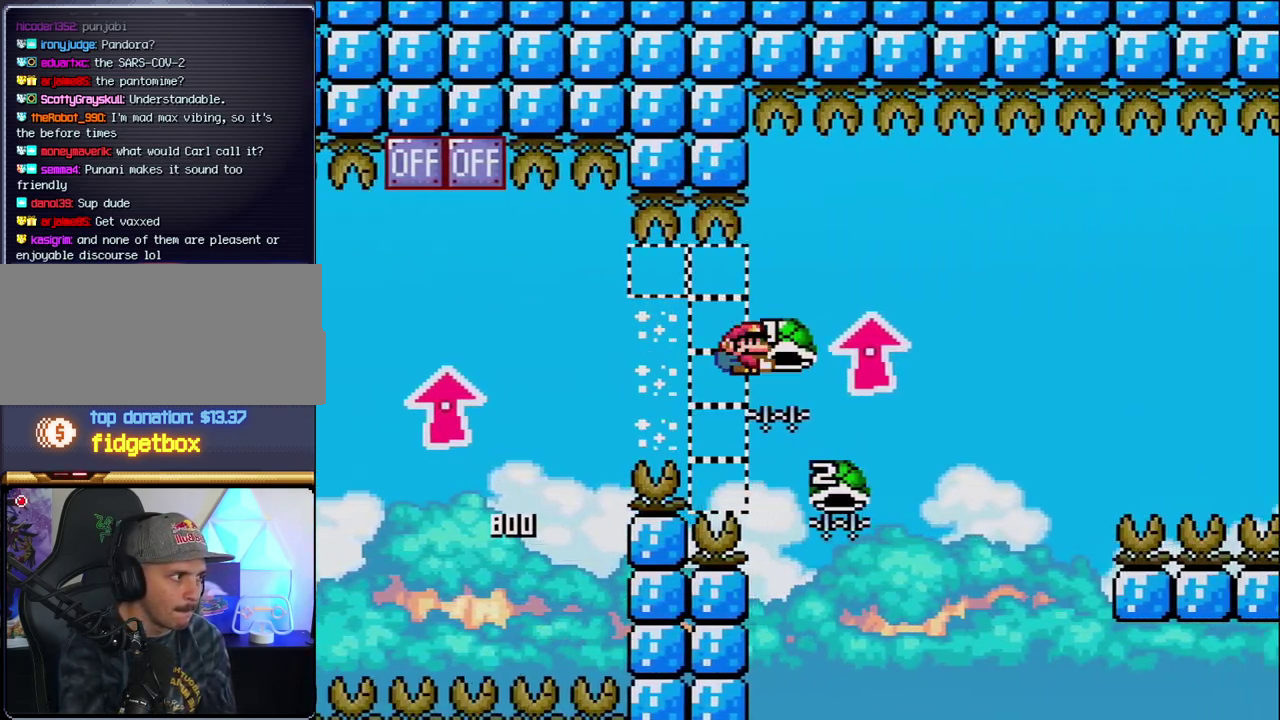
{"buttons": ["B", "Y", "DPAD_RIGHT"], "events": [[133, "Y", "up"], [283, "DPAD_LEFT", "down"], [283, "DPAD_RIGHT", "up"], [283, "DPAD_UP", "up"], [433, "DPAD_LEFT", "up"], [433, "DPAD_RIGHT", "down"], [467, "Y", "down"]]}
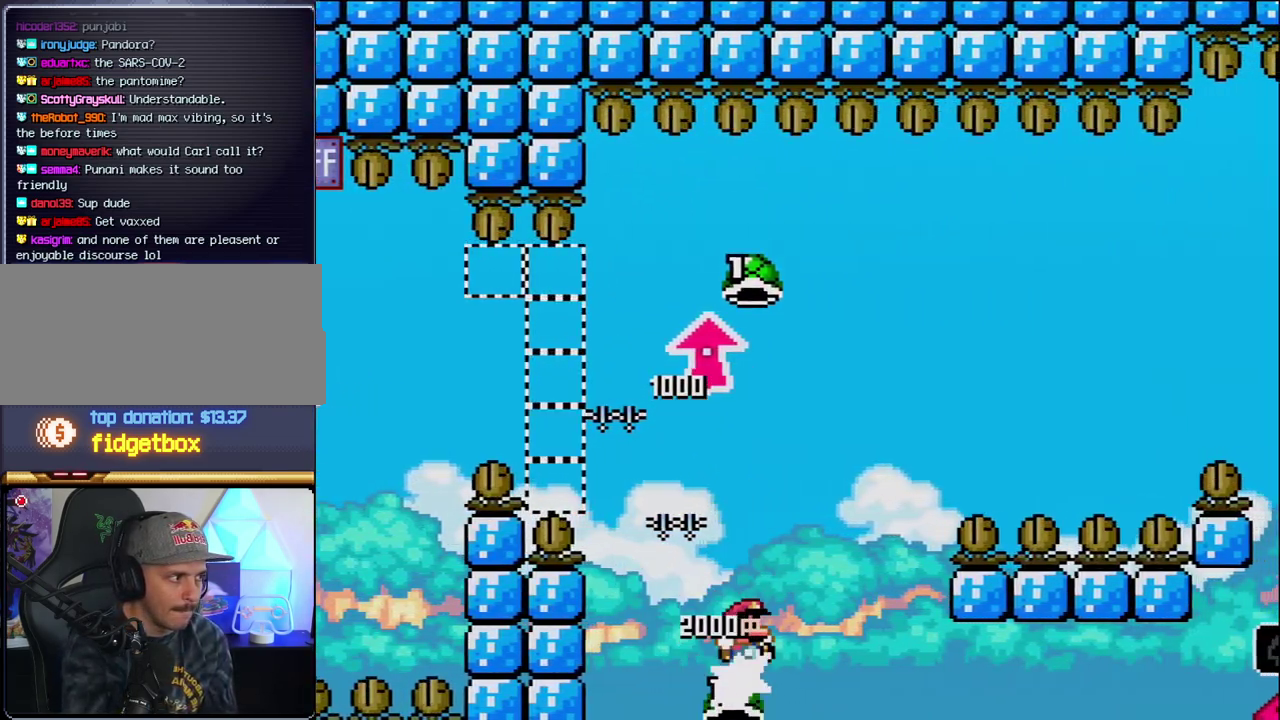
{"buttons": ["B", "Y", "DPAD_RIGHT"], "events": [[350, "Y", "up"], [467, "Y", "down"]]}
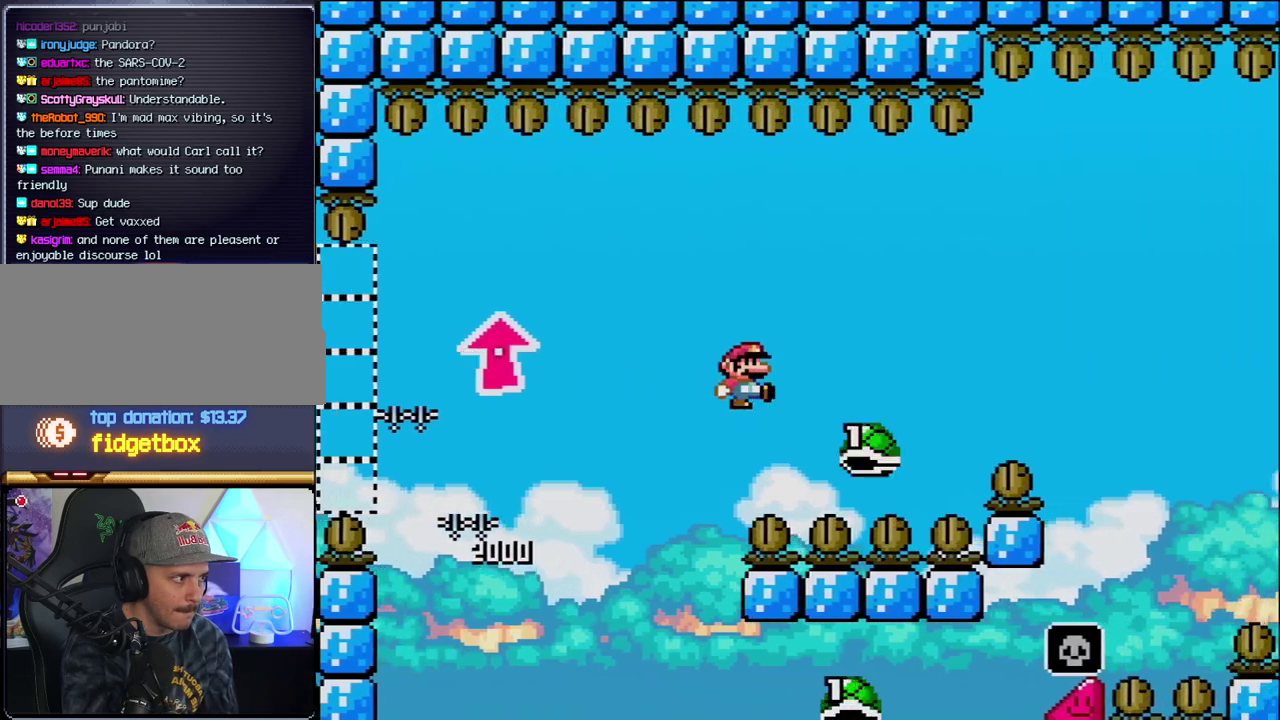
{"buttons": ["B", "Y", "DPAD_RIGHT"], "events": []}
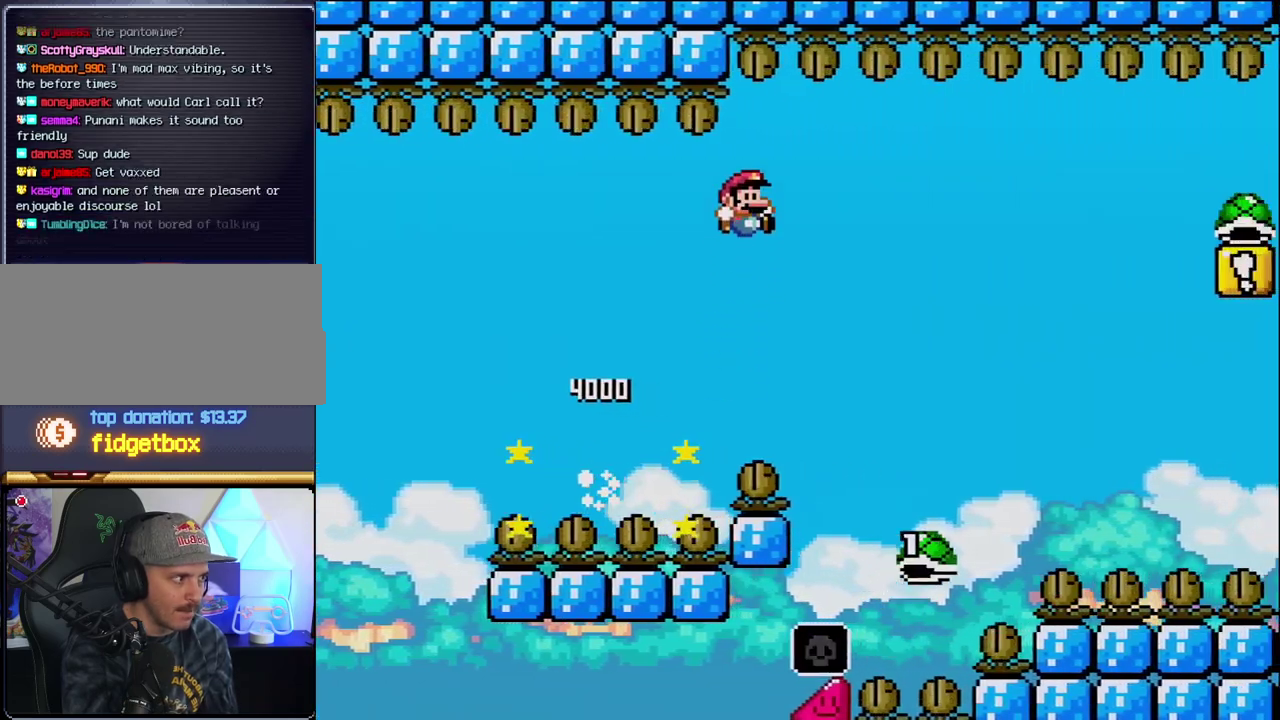
{"buttons": ["Y", "DPAD_RIGHT"], "events": [[467, "B", "up"]]}
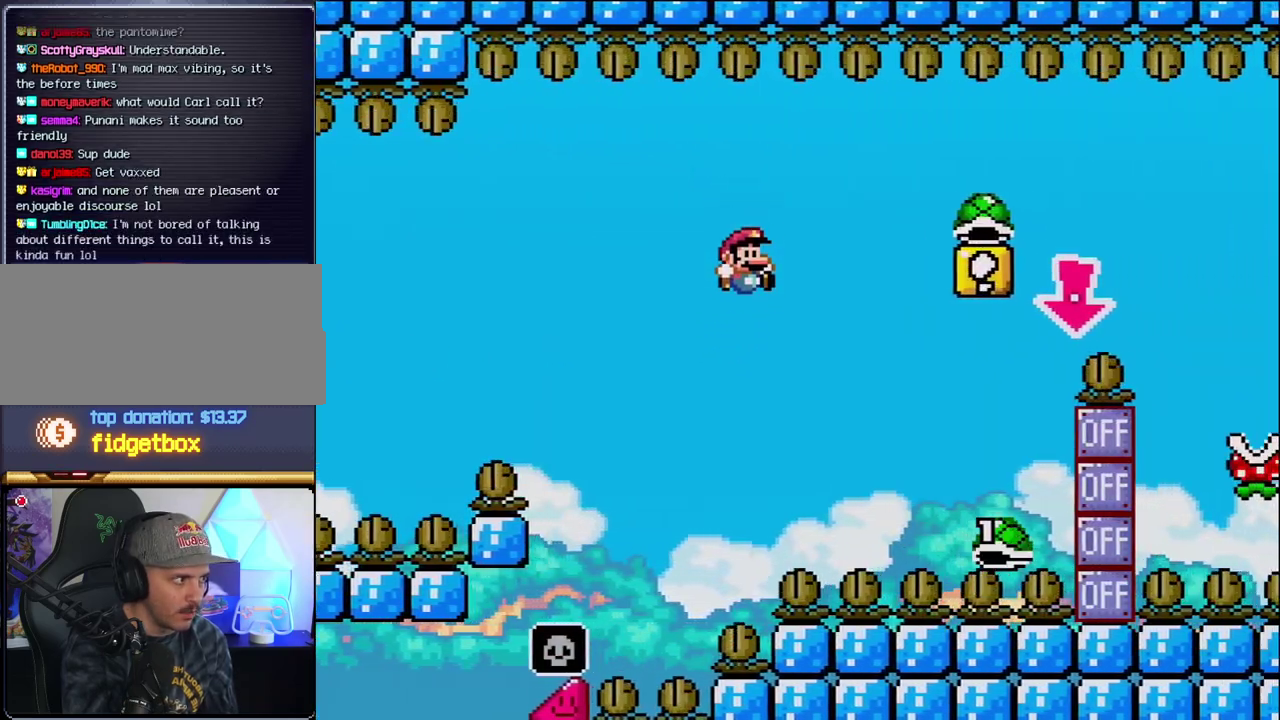
{"buttons": ["B", "Y", "DPAD_DOWN", "DPAD_RIGHT"], "events": [[67, "B", "down"], [500, "DPAD_DOWN", "down"]]}
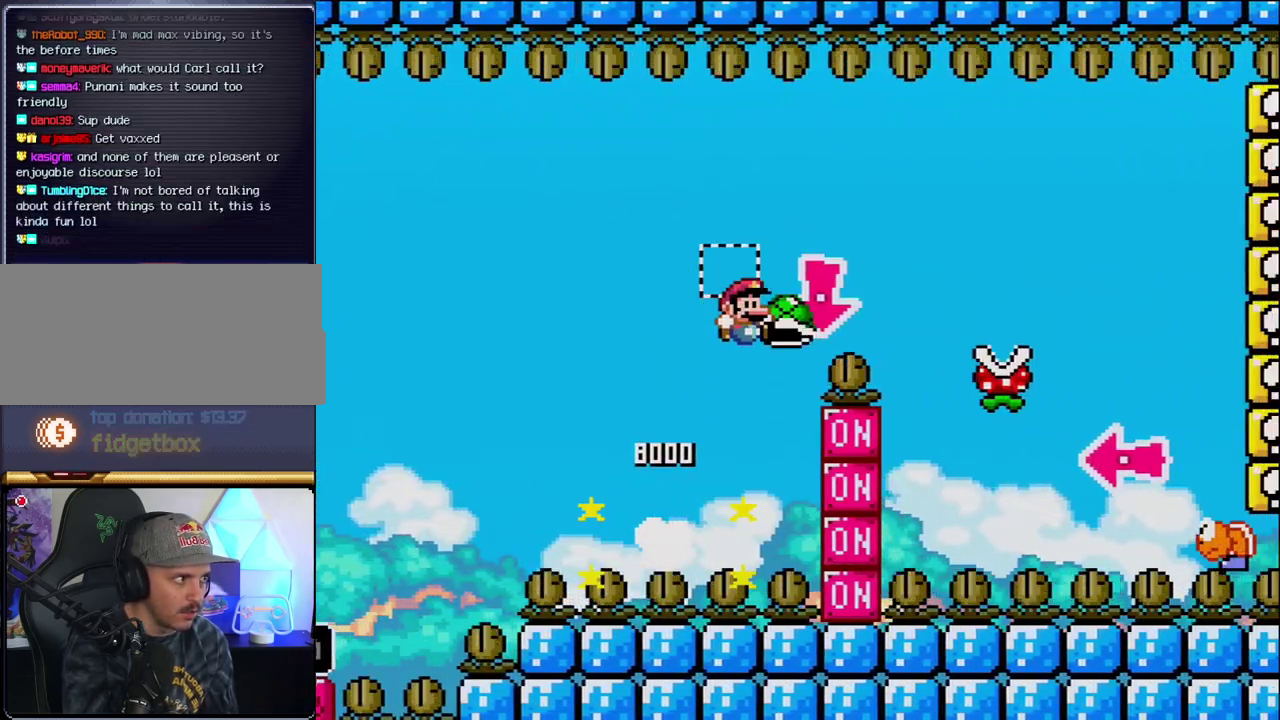
{"buttons": ["B", "Y", "DPAD_RIGHT"], "events": [[67, "DPAD_RIGHT", "up"], [133, "Y", "up"], [317, "Y", "down"], [350, "B", "up"], [350, "DPAD_DOWN", "up"], [350, "DPAD_RIGHT", "down"], [500, "B", "down"]]}
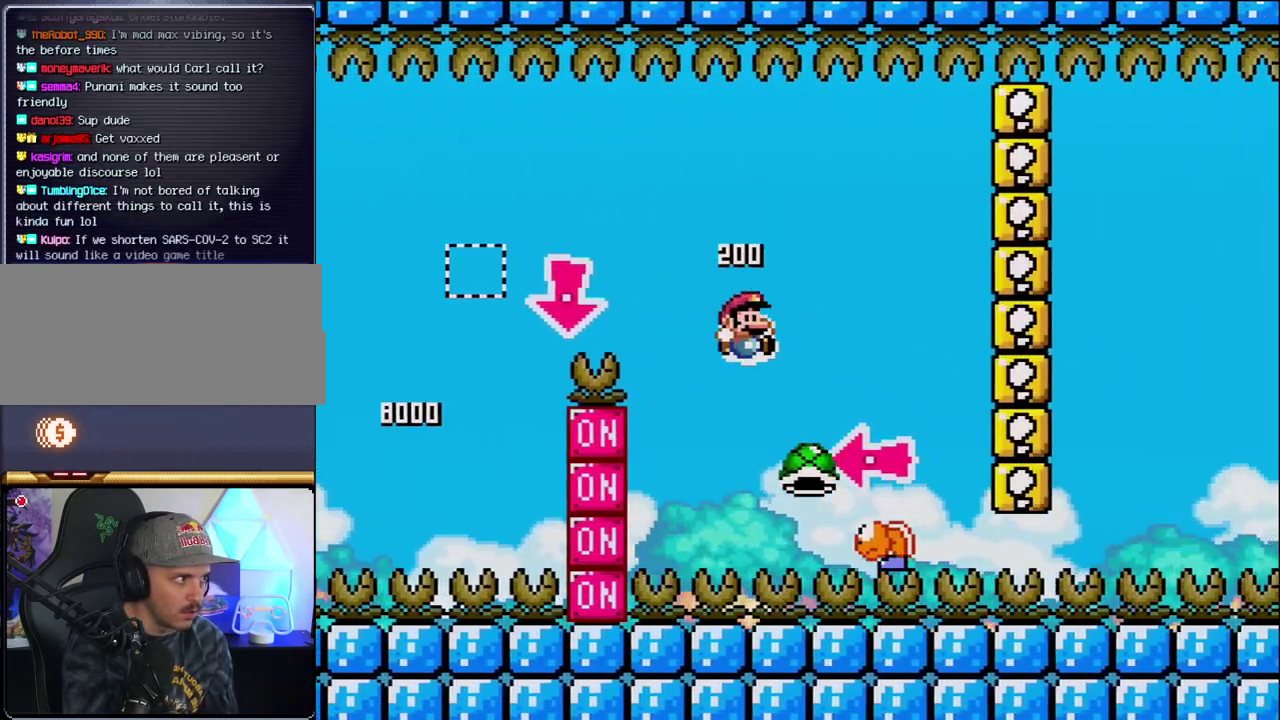
{"buttons": ["B", "Y"], "events": [[250, "DPAD_LEFT", "down"], [250, "DPAD_RIGHT", "up"], [350, "Y", "up"], [417, "DPAD_LEFT", "up"], [500, "Y", "down"]]}
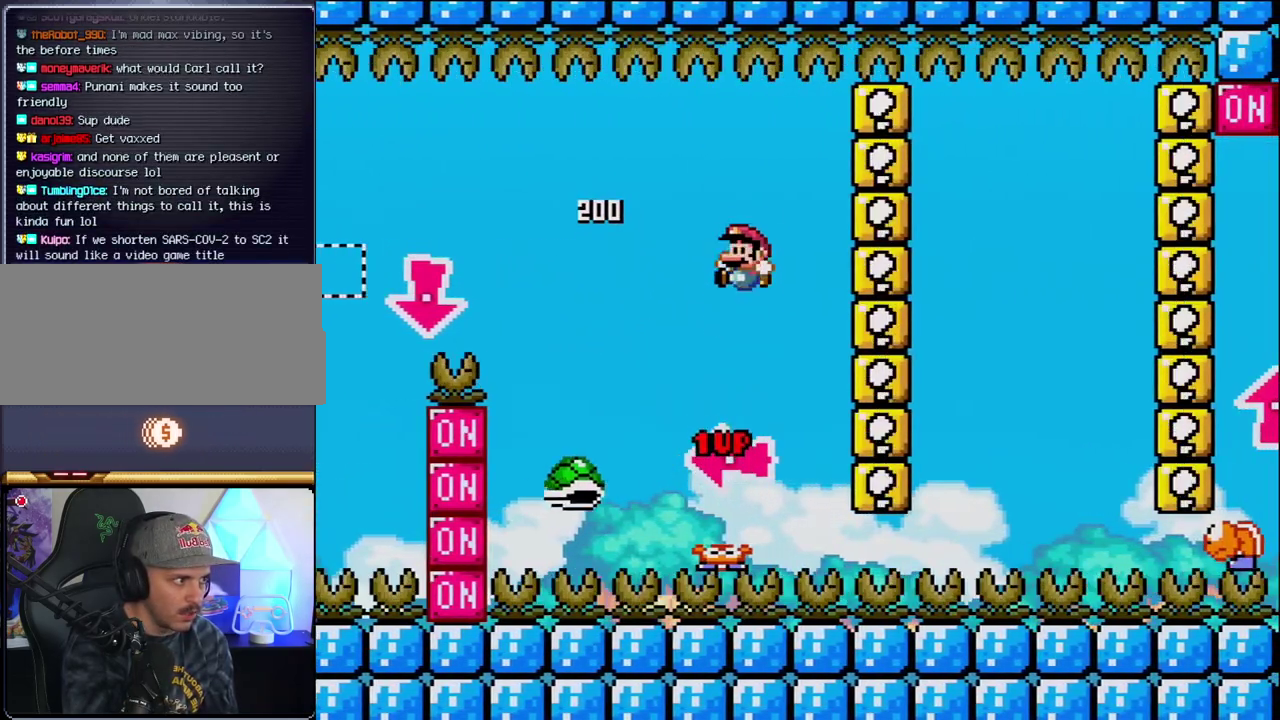
{"buttons": ["Y", "DPAD_RIGHT"], "events": [[67, "DPAD_RIGHT", "down"], [250, "DPAD_RIGHT", "up"], [350, "B", "up"], [433, "DPAD_RIGHT", "down"]]}
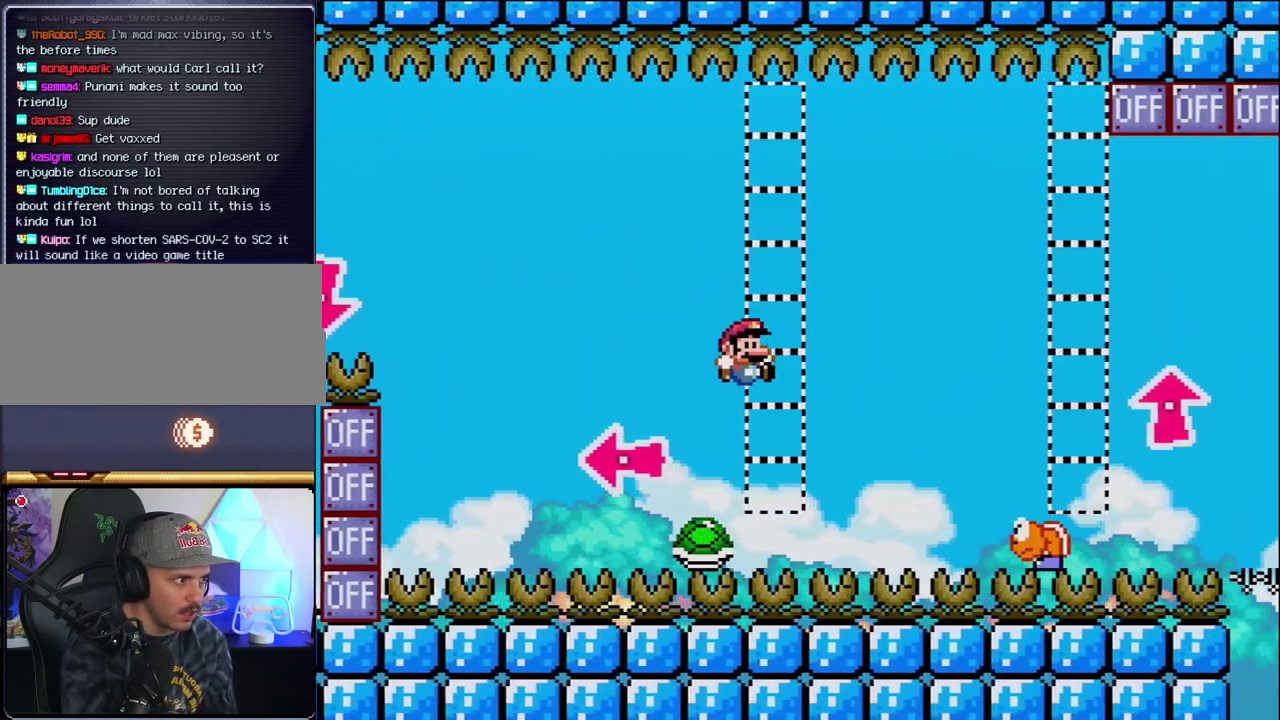
{"buttons": ["Y", "DPAD_RIGHT"], "events": [[33, "B", "down"], [350, "B", "up"]]}
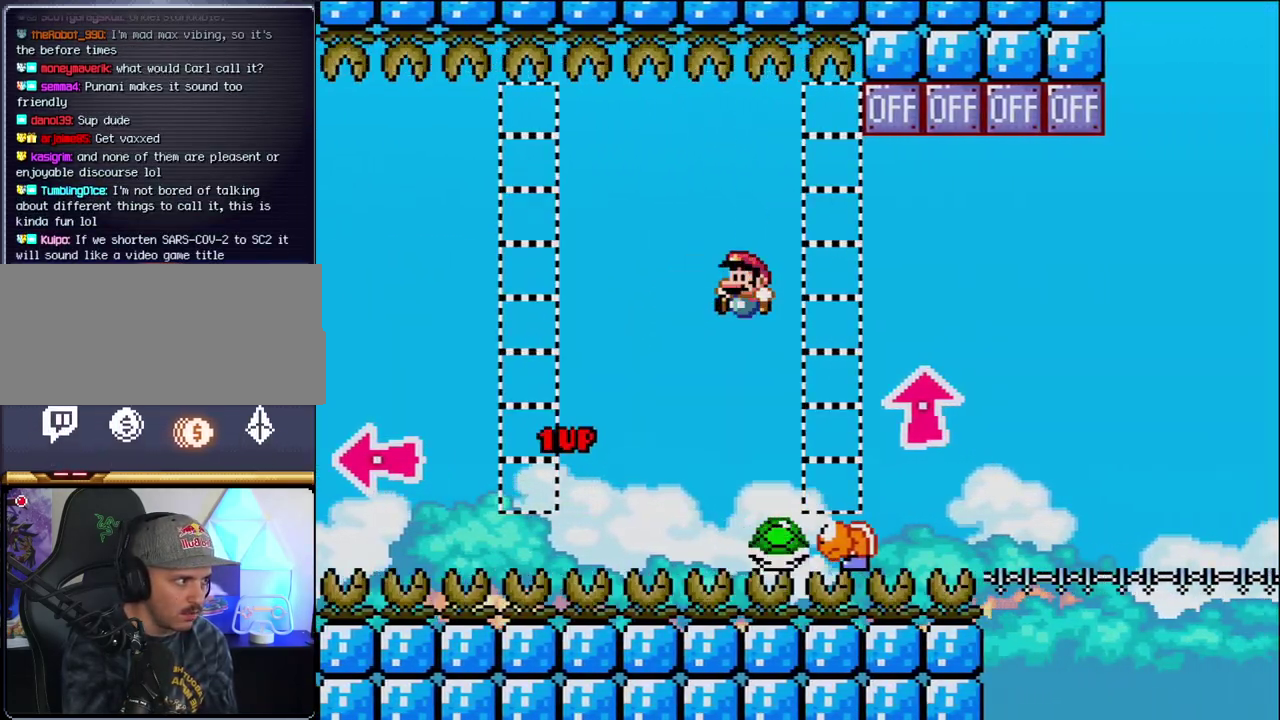
{"buttons": ["B", "Y", "DPAD_RIGHT"], "events": [[33, "DPAD_LEFT", "down"], [33, "DPAD_RIGHT", "up"], [133, "DPAD_LEFT", "up"], [133, "DPAD_RIGHT", "down"], [167, "B", "down"]]}
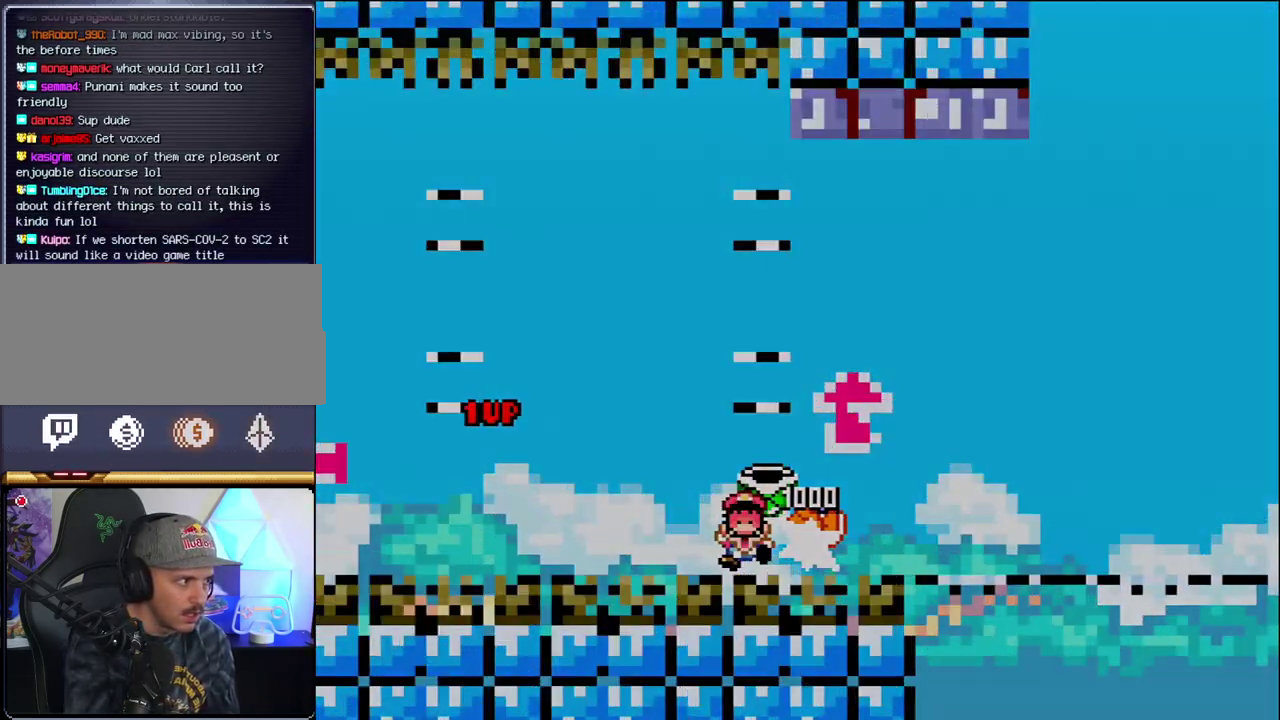
{"buttons": ["Y"], "events": [[67, "DPAD_UP", "down"], [167, "DPAD_RIGHT", "up"], [250, "DPAD_UP", "up"], [250, "Y", "up"], [283, "B", "up"], [417, "Y", "down"]]}
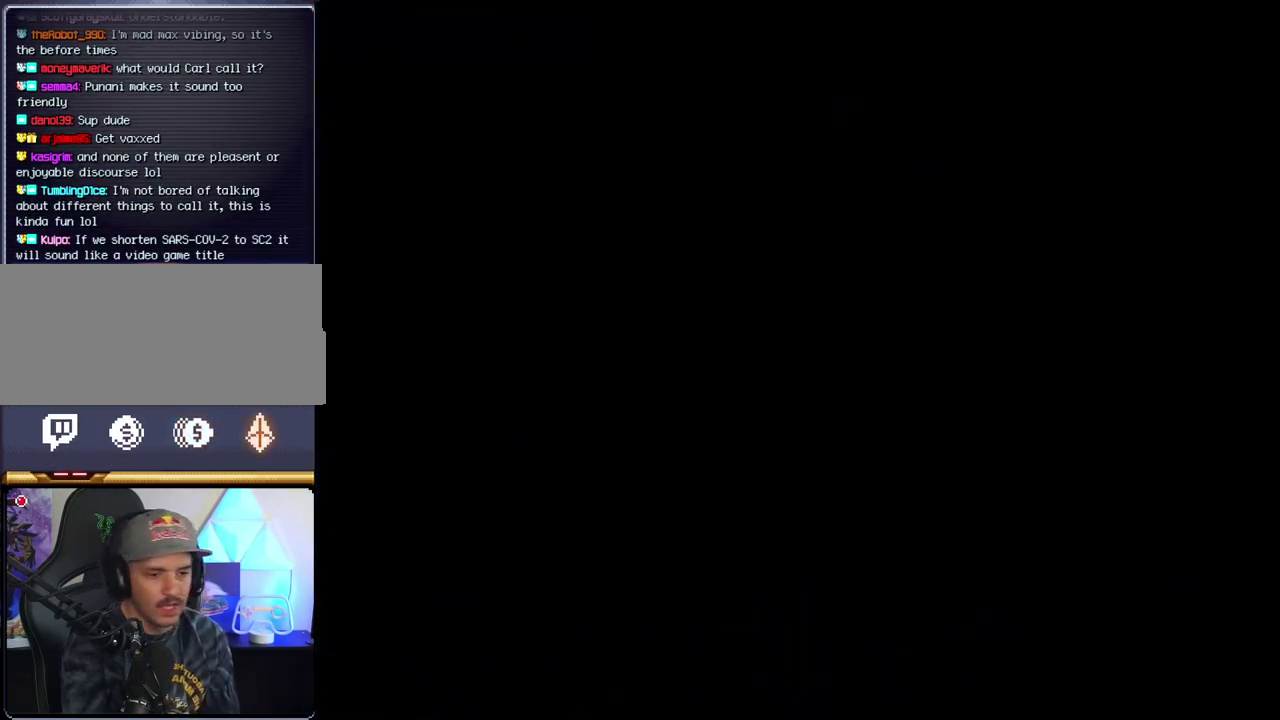
{"buttons": ["Y"], "events": []}
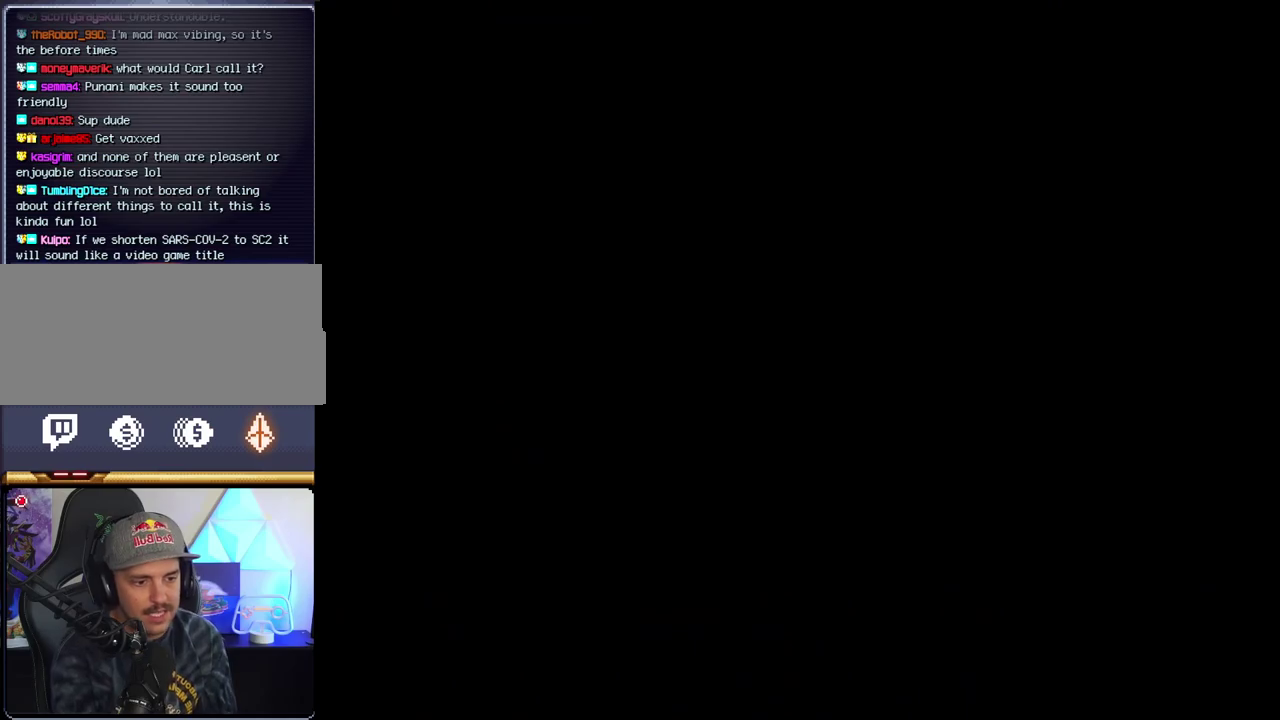
{"buttons": ["Y"], "events": []}
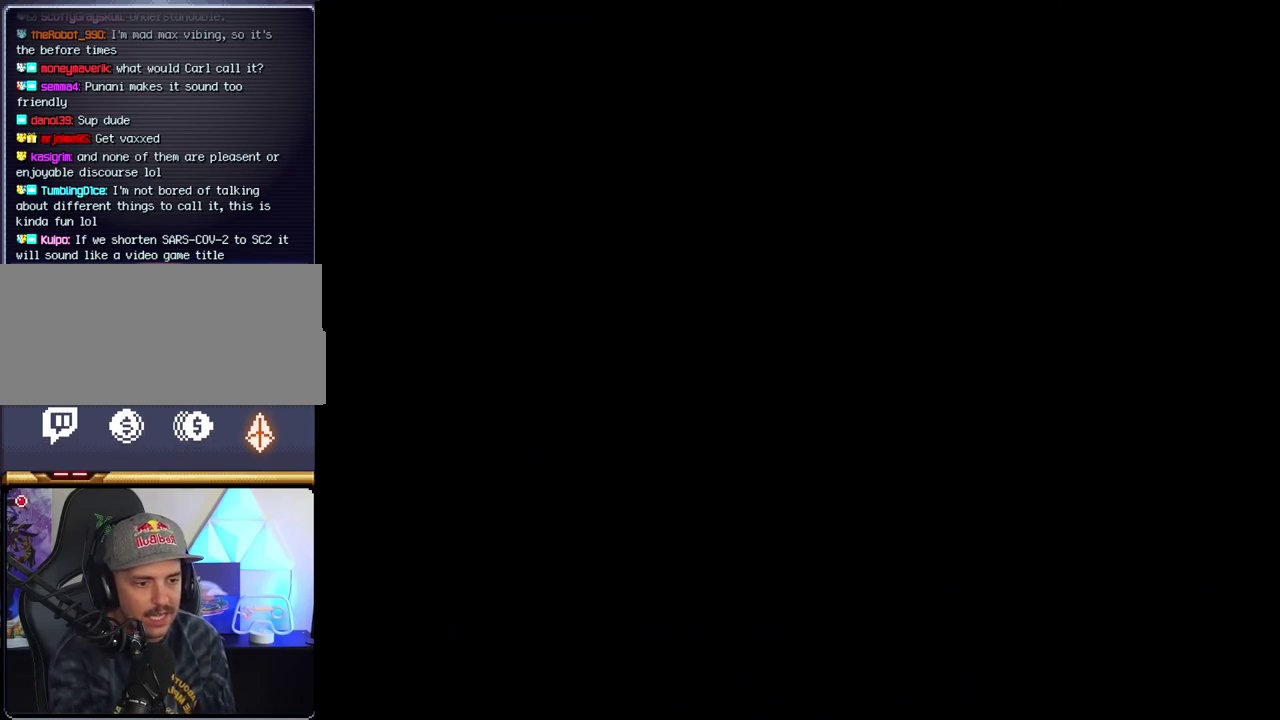
{"buttons": ["Y"], "events": []}
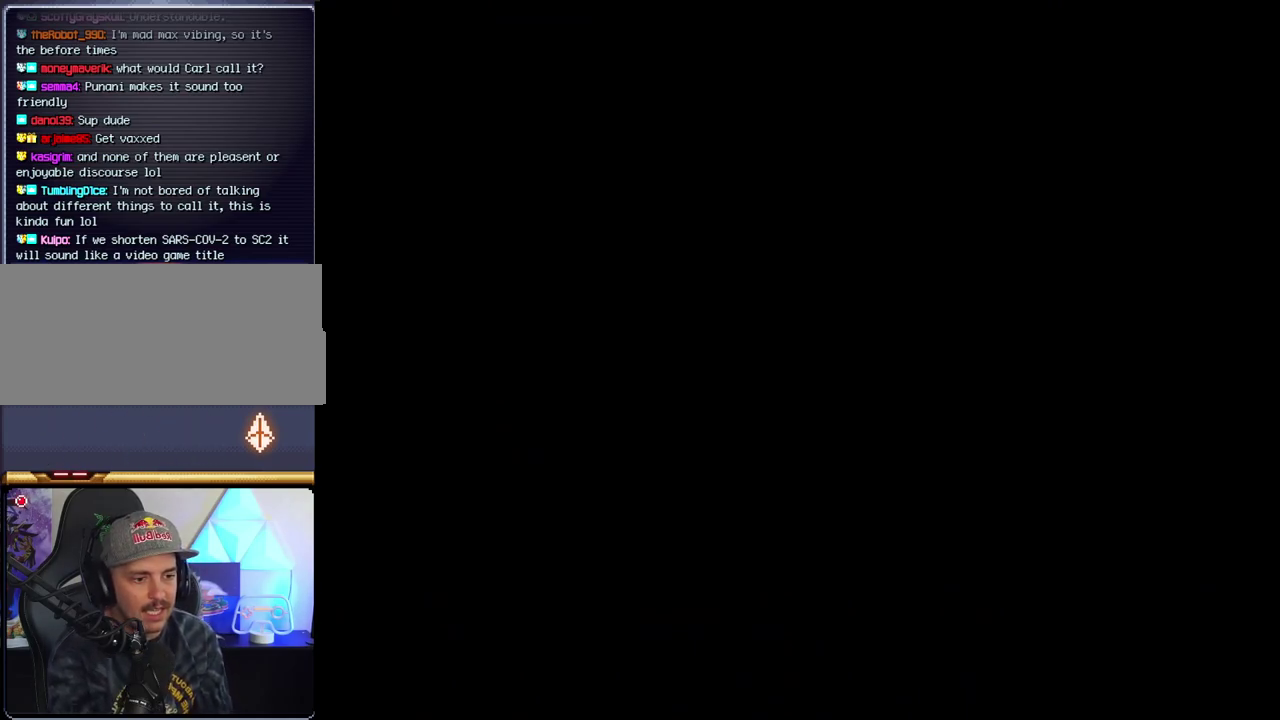
{"buttons": ["B"], "events": [[133, "B", "down"], [133, "DPAD_LEFT", "down"], [133, "Y", "up"], [217, "DPAD_LEFT", "up"], [350, "DPAD_LEFT", "down"], [467, "DPAD_LEFT", "up"]]}
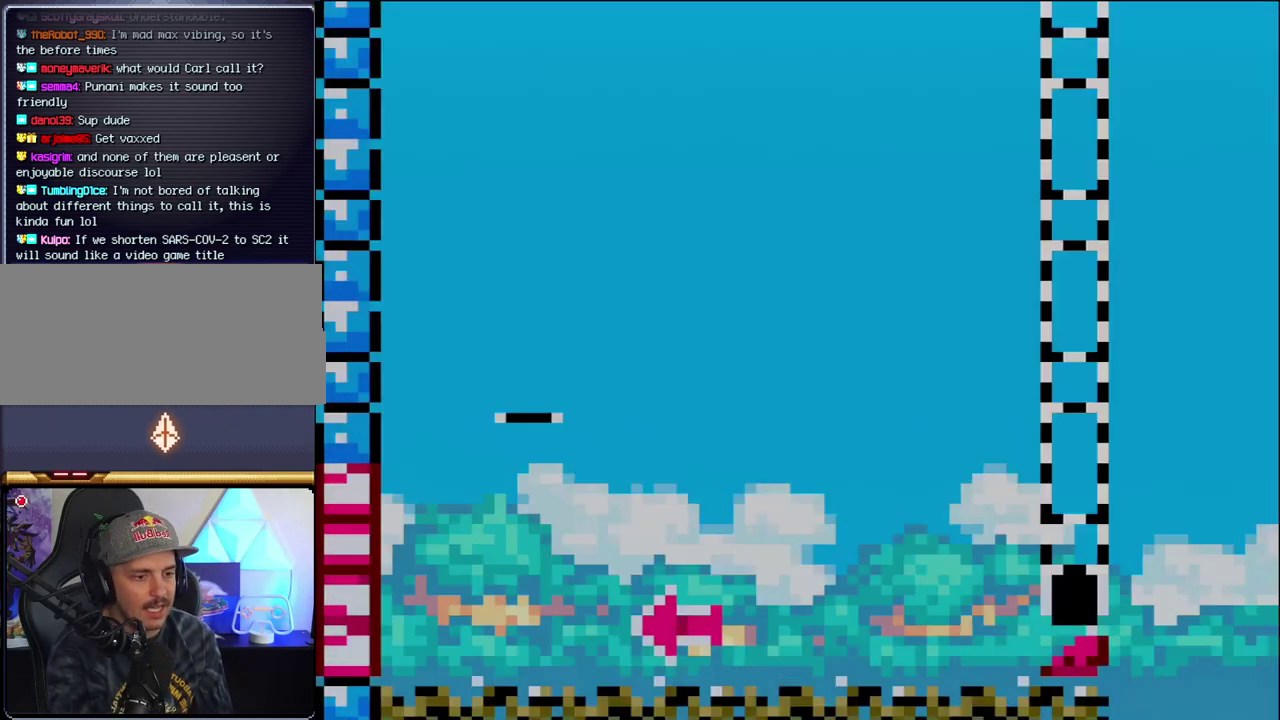
{"buttons": ["B", "Y", "DPAD_RIGHT"], "events": [[33, "DPAD_LEFT", "down"], [350, "DPAD_LEFT", "up"], [433, "DPAD_RIGHT", "down"], [500, "Y", "down"]]}